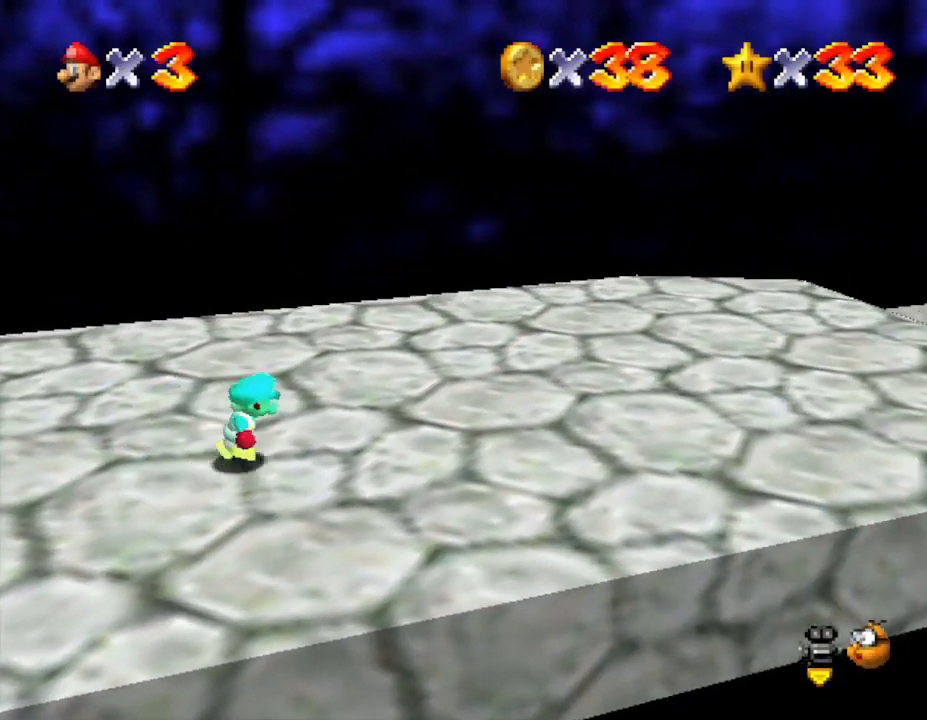
Gameplay with a controller (Nintendo layout); each line is a JSON object with the inputs held at the frame after it. "events" lists button and stick changes between this image and that frame as [ms after this image, input, new state], when the widget could be followed in between. Not read: L3 R3.
{"buttons": [], "left_stick": "right", "events": []}
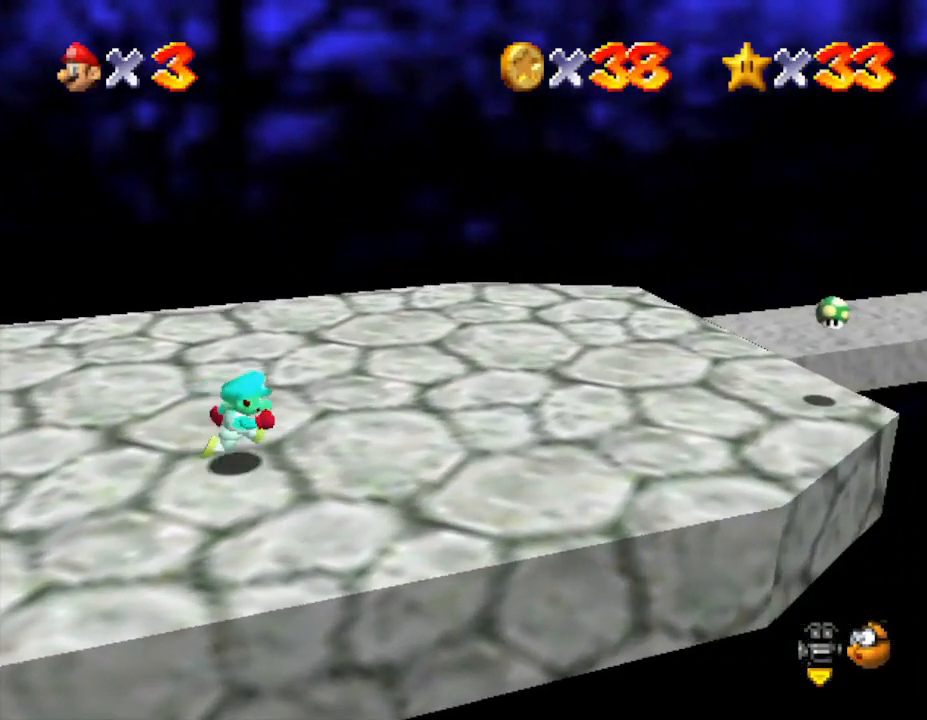
{"buttons": [], "left_stick": "right", "events": []}
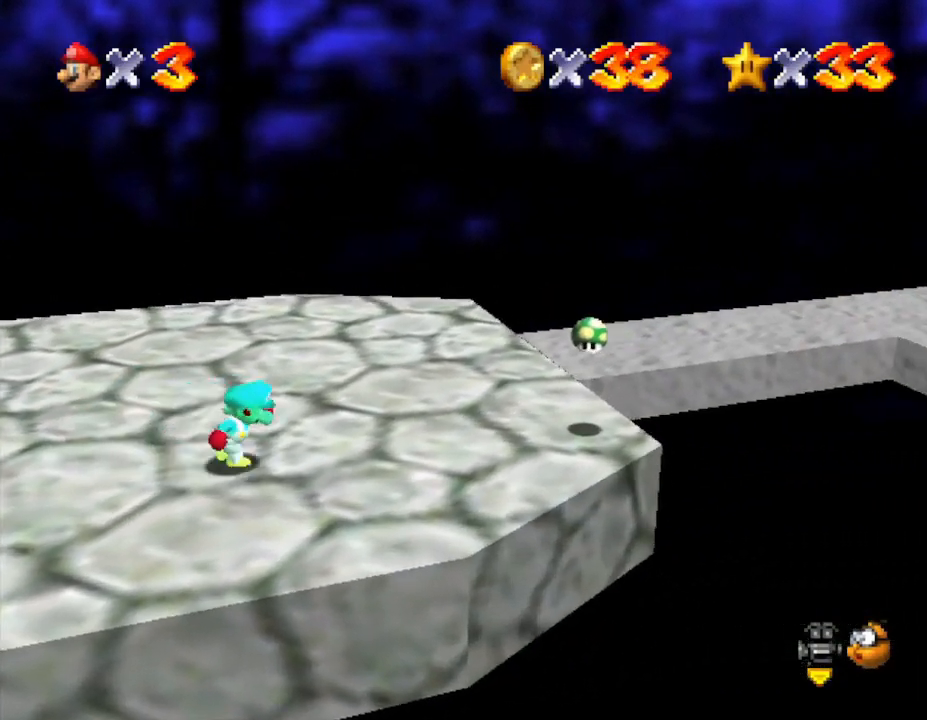
{"buttons": [], "left_stick": "down-right", "events": [[117, "left_stick", "center"], [333, "left_stick", "right"], [417, "left_stick", "down-right"]]}
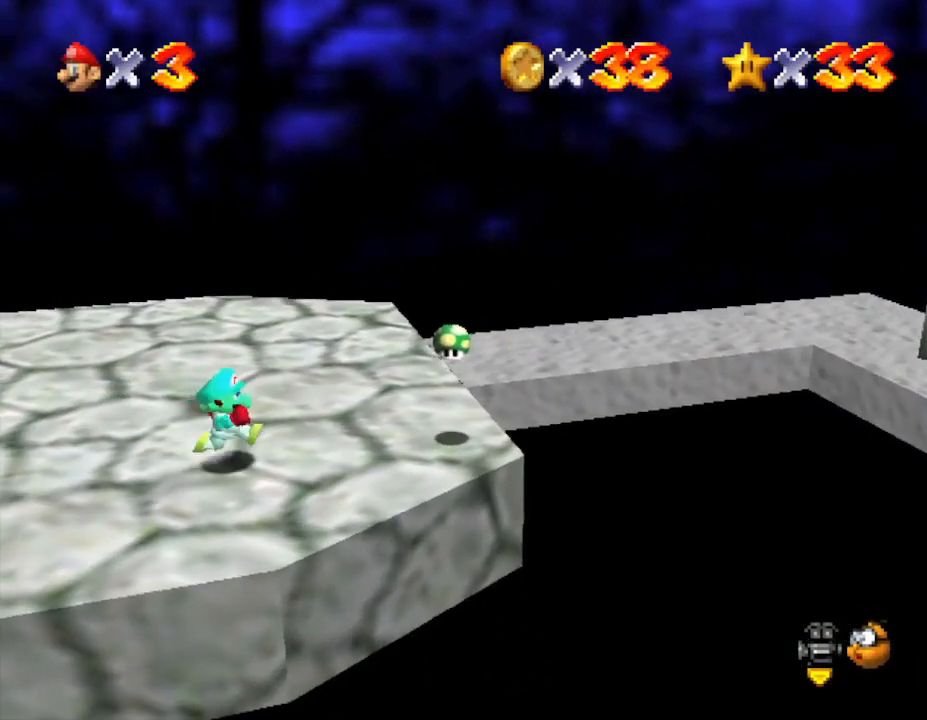
{"buttons": [], "left_stick": "center", "events": [[50, "left_stick", "right"], [500, "left_stick", "center"]]}
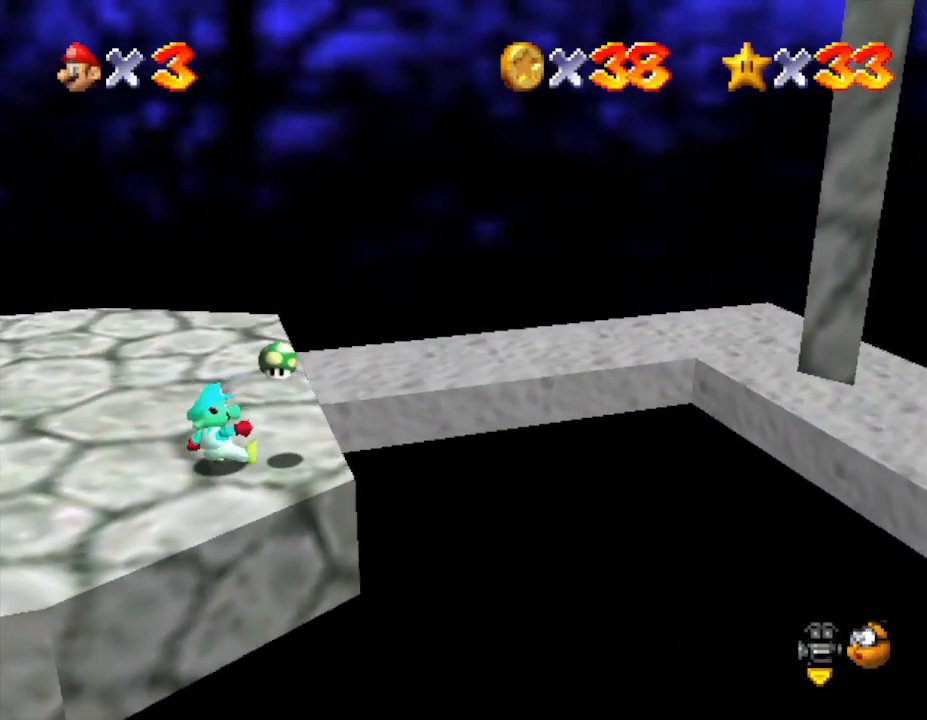
{"buttons": [], "left_stick": "right", "events": [[433, "left_stick", "right"]]}
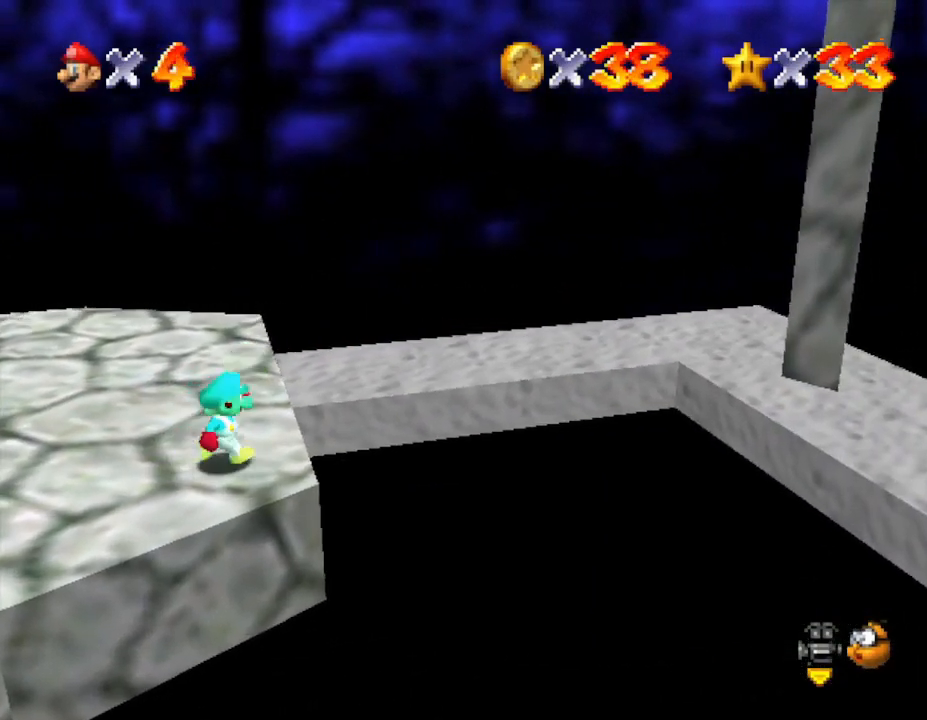
{"buttons": [], "left_stick": "up-left", "events": [[33, "left_stick", "center"], [417, "left_stick", "up-left"]]}
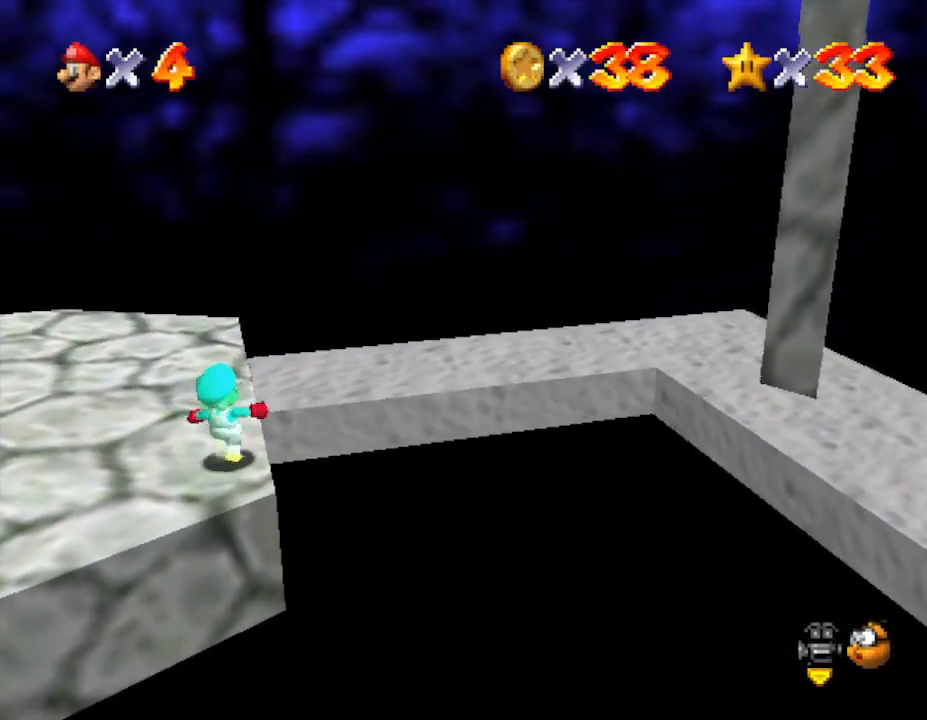
{"buttons": [], "left_stick": "center", "events": [[233, "left_stick", "up"], [500, "left_stick", "center"]]}
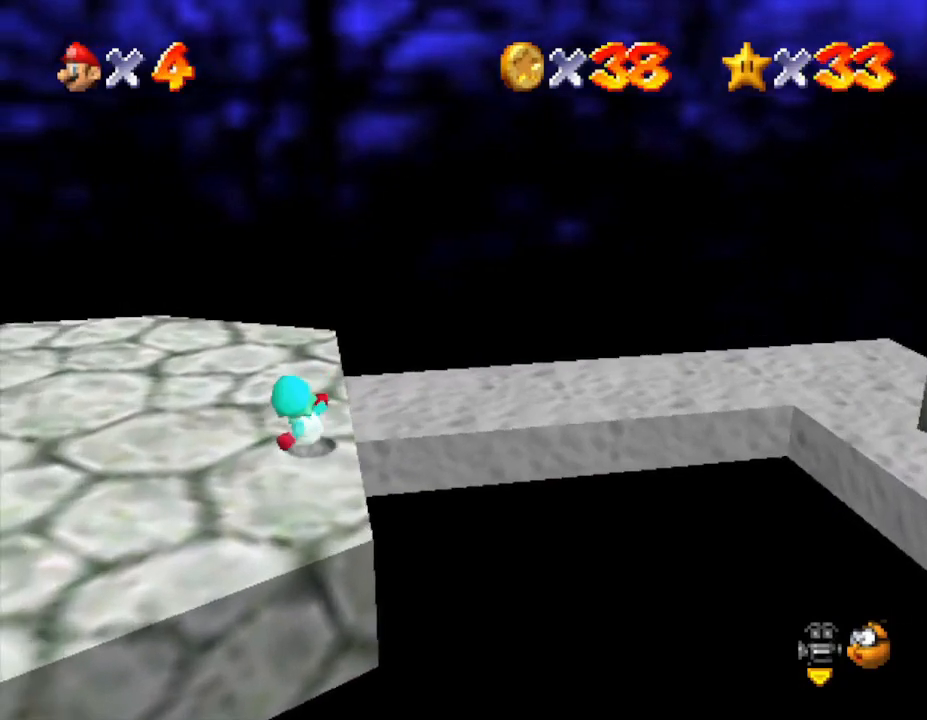
{"buttons": [], "left_stick": "right", "events": [[200, "left_stick", "right"]]}
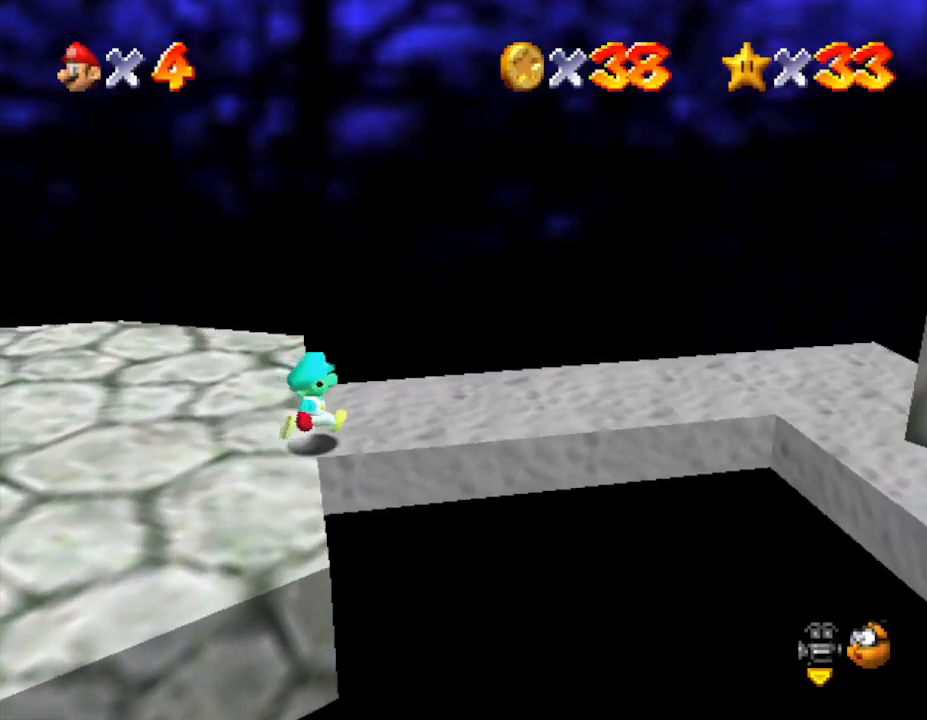
{"buttons": [], "left_stick": "right", "events": []}
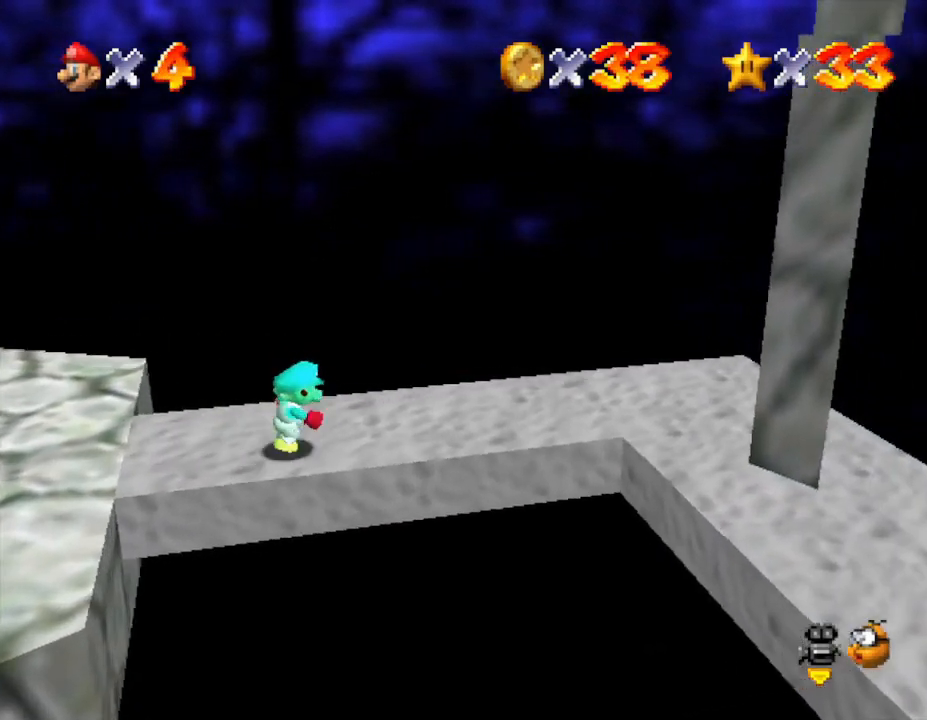
{"buttons": [], "left_stick": "right", "events": []}
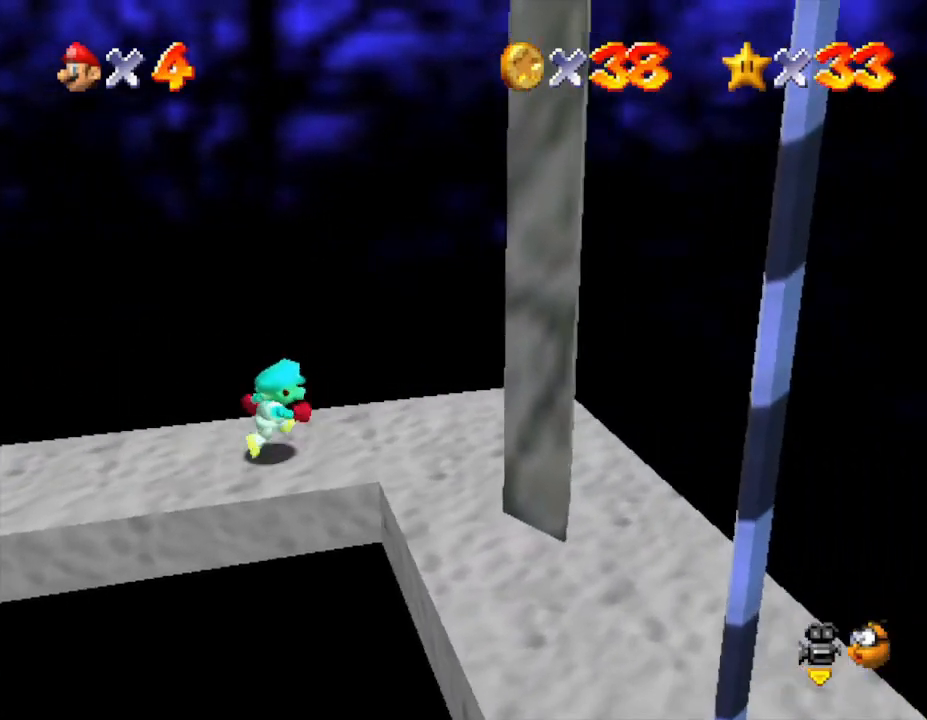
{"buttons": [], "left_stick": "down", "events": [[150, "left_stick", "center"], [500, "left_stick", "down"]]}
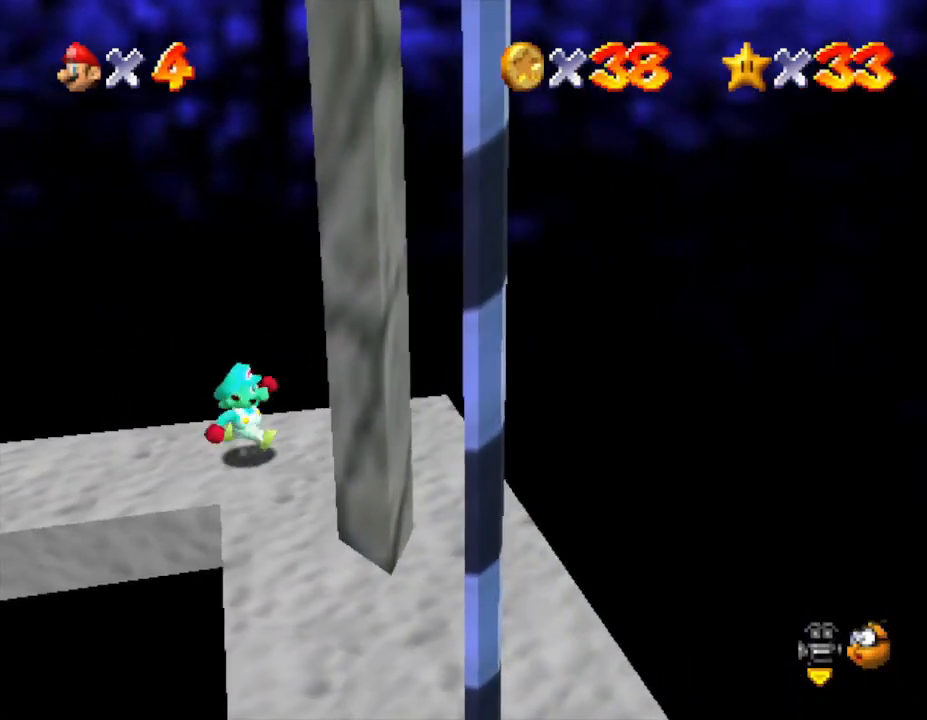
{"buttons": [], "left_stick": "down", "events": []}
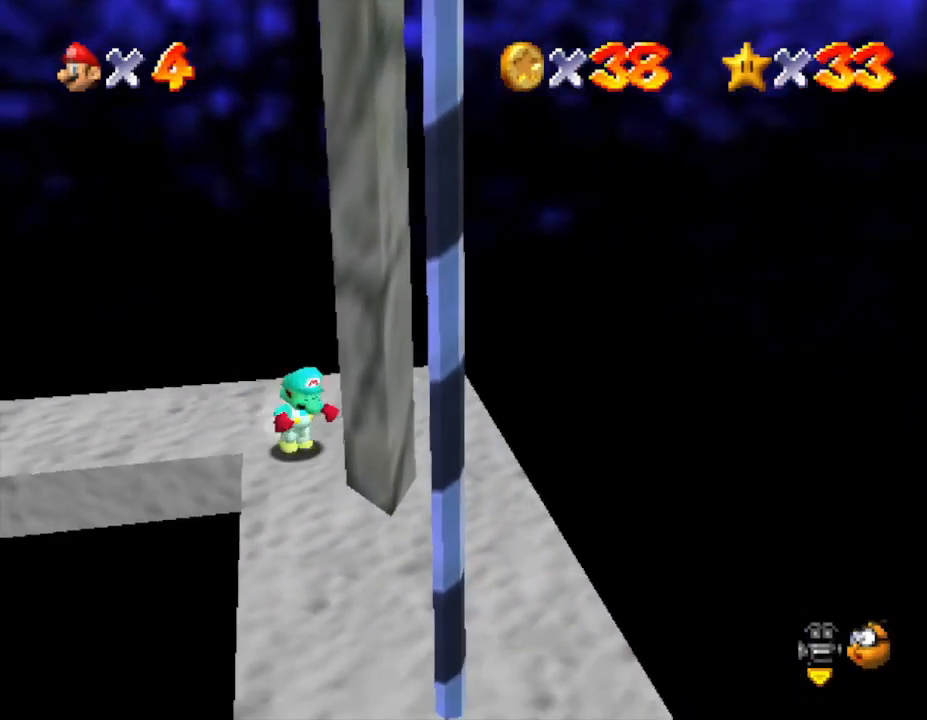
{"buttons": [], "left_stick": "down", "events": []}
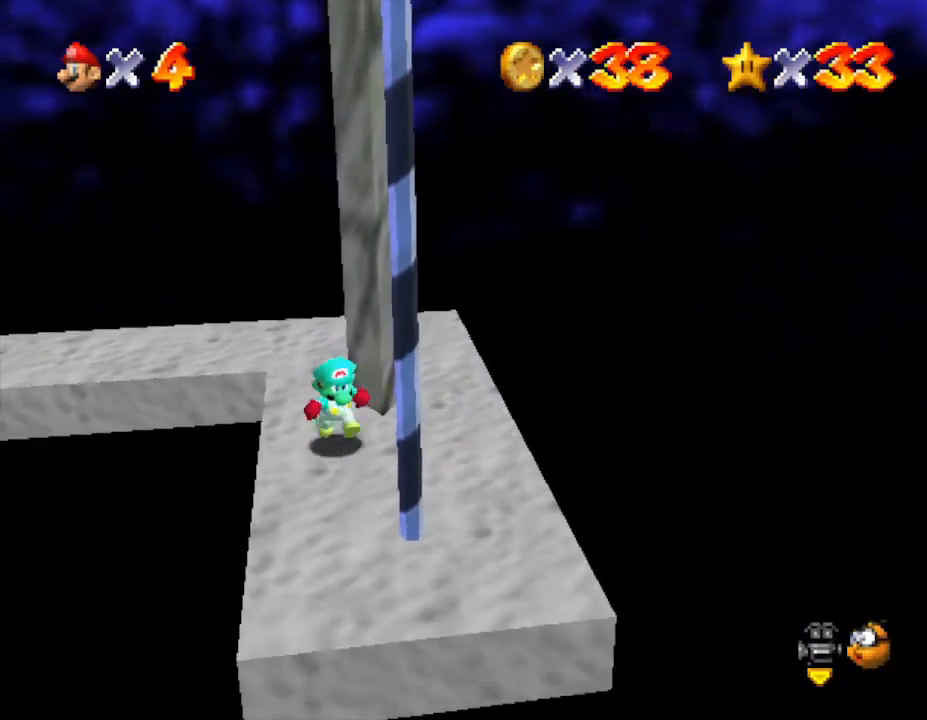
{"buttons": [], "left_stick": "center", "events": [[33, "left_stick", "down-right"], [100, "A", "down"], [167, "A", "up"], [167, "left_stick", "center"]]}
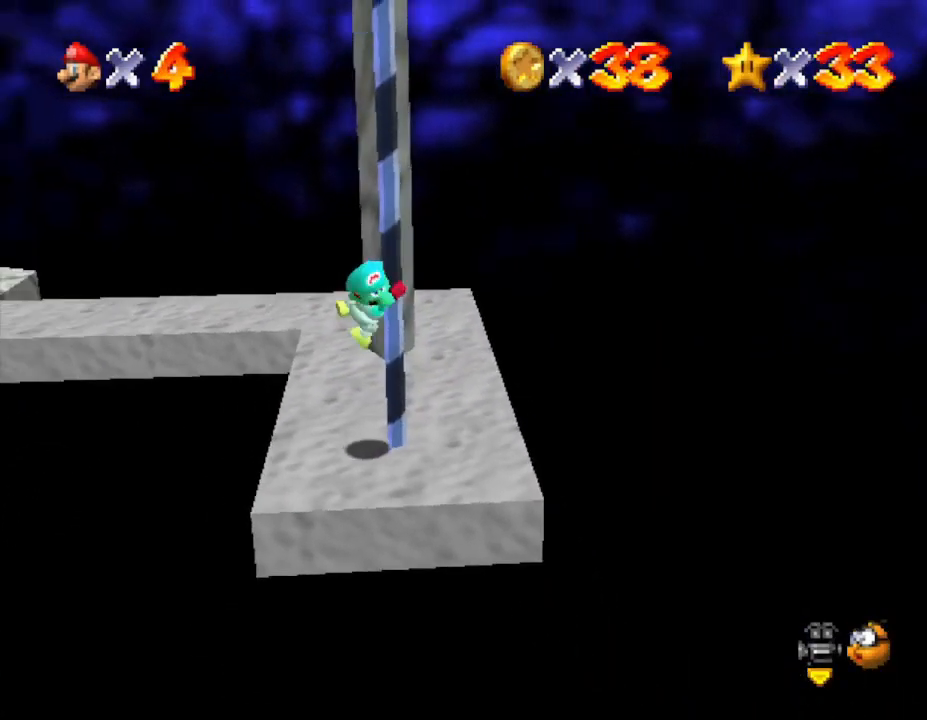
{"buttons": [], "left_stick": "up", "events": [[67, "left_stick", "up"]]}
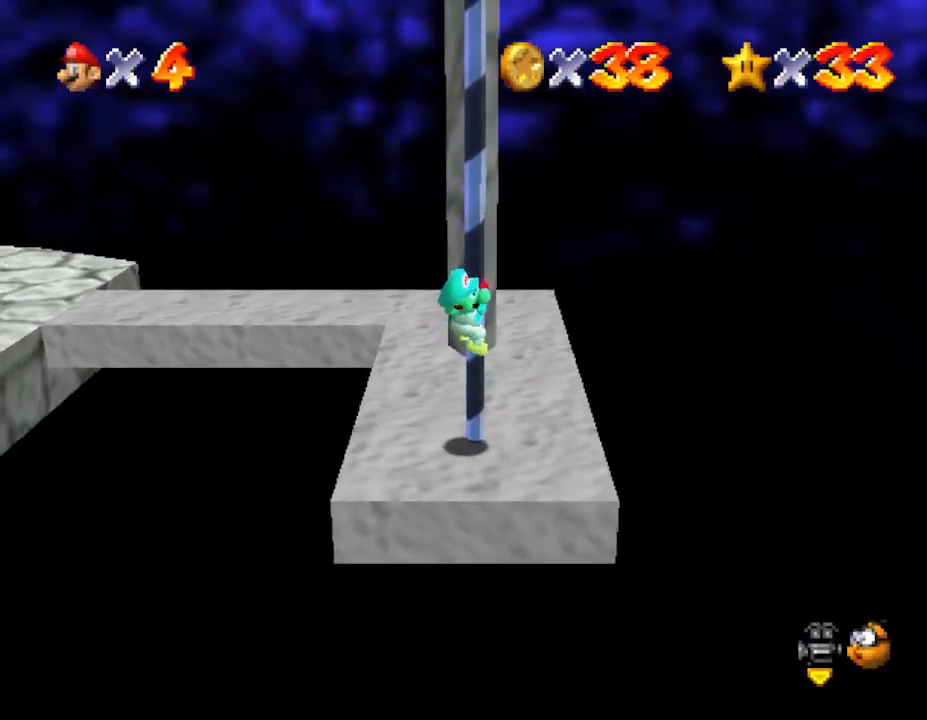
{"buttons": [], "left_stick": "up", "events": []}
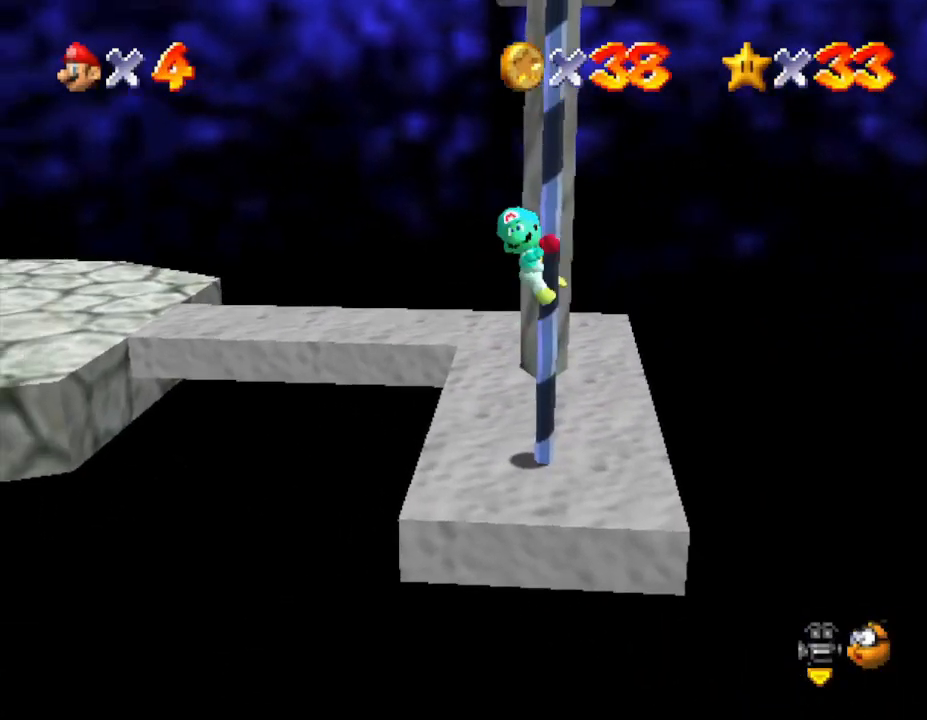
{"buttons": [], "left_stick": "up", "events": []}
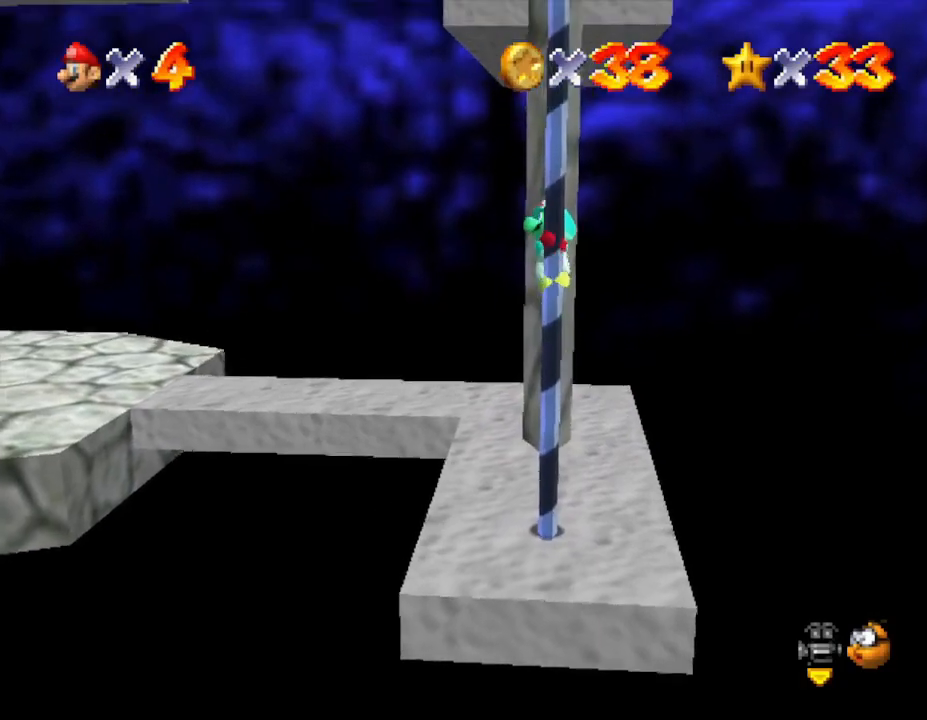
{"buttons": [], "left_stick": "up", "events": []}
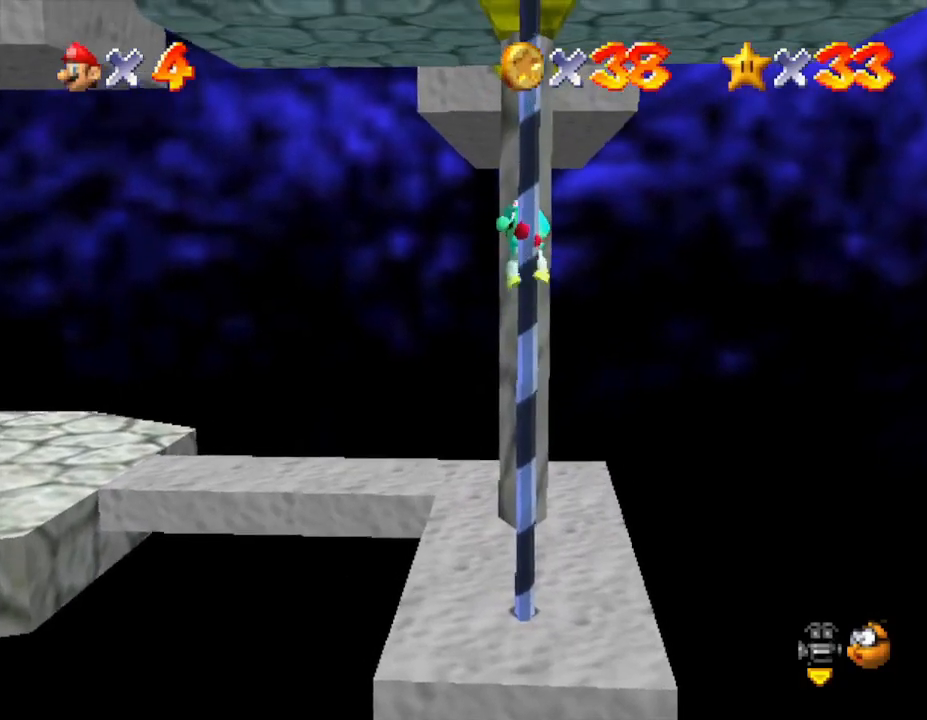
{"buttons": [], "left_stick": "up", "events": []}
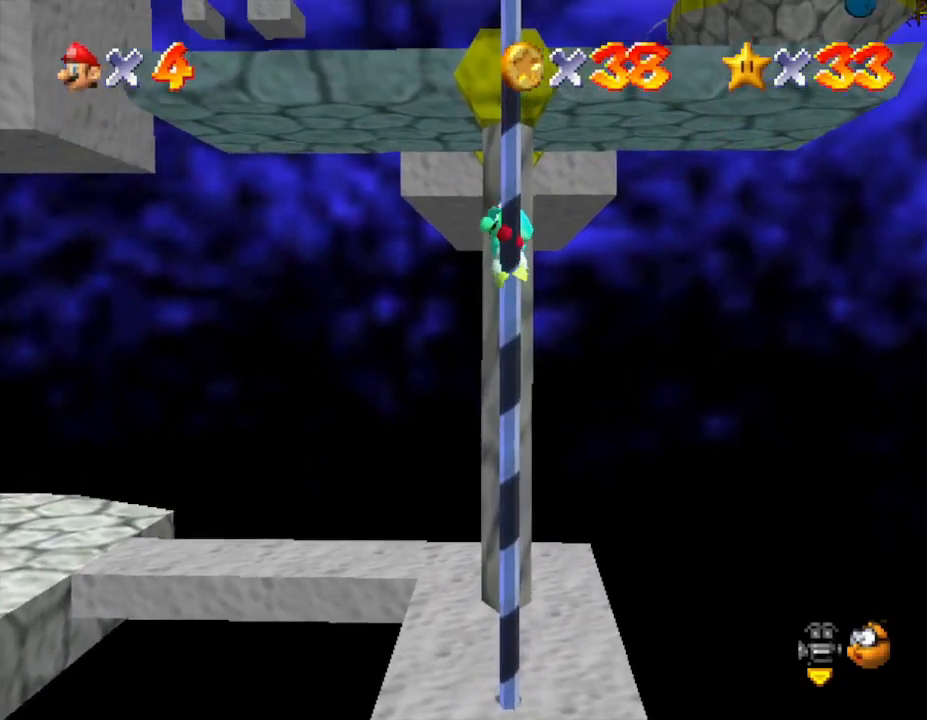
{"buttons": [], "left_stick": "up", "events": []}
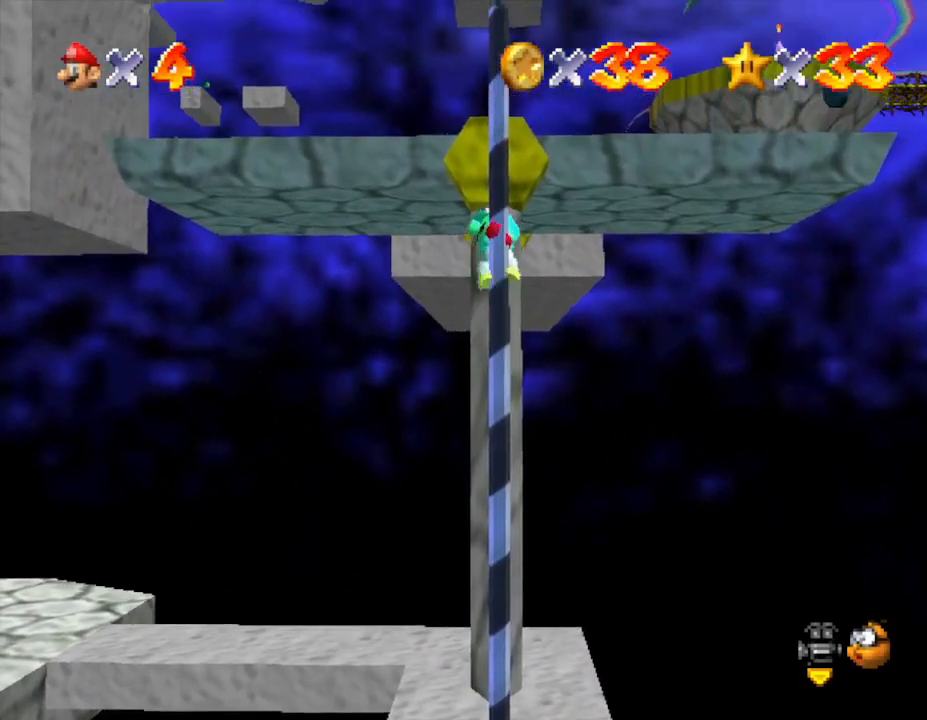
{"buttons": [], "left_stick": "up", "events": []}
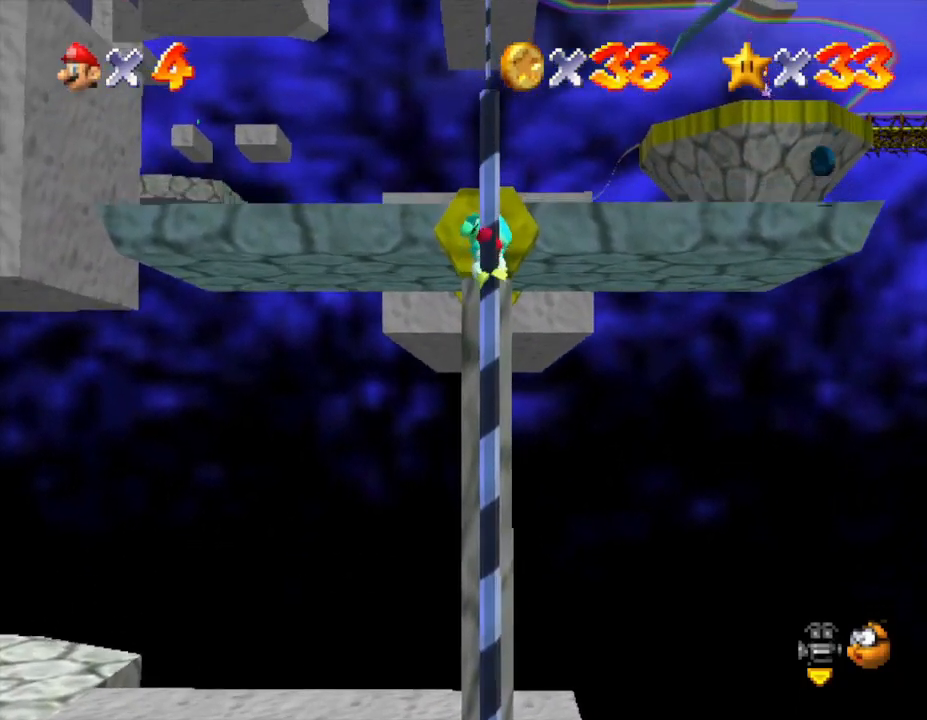
{"buttons": ["A"], "left_stick": "up", "events": [[350, "A", "down"]]}
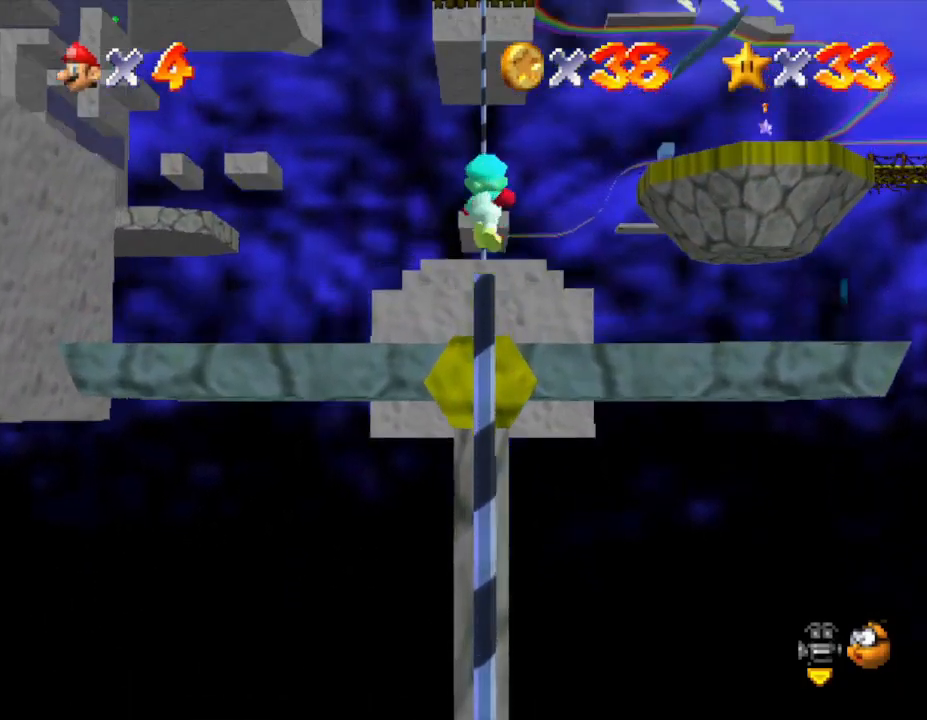
{"buttons": [], "left_stick": "center", "events": [[67, "A", "up"], [183, "left_stick", "center"], [267, "left_stick", "down"], [400, "left_stick", "center"]]}
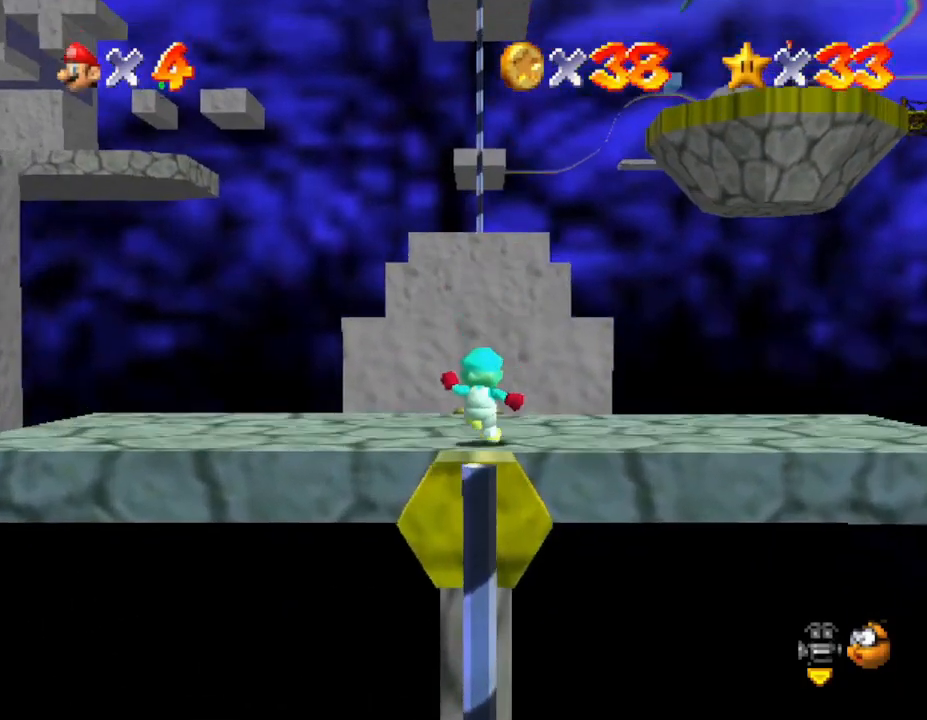
{"buttons": [], "left_stick": "right", "events": [[200, "left_stick", "right"]]}
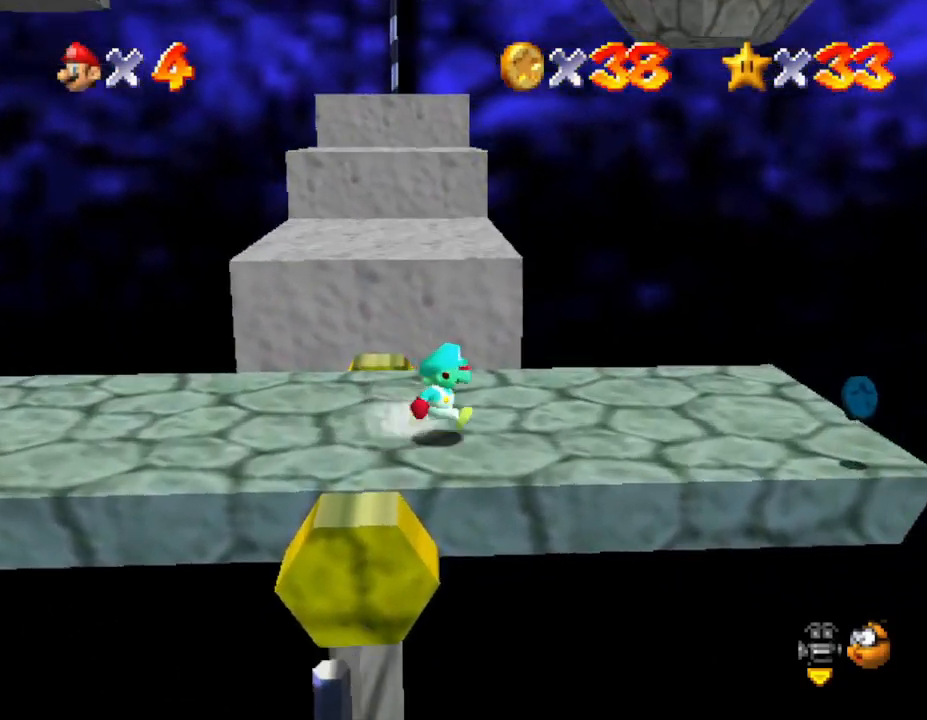
{"buttons": [], "left_stick": "right", "events": []}
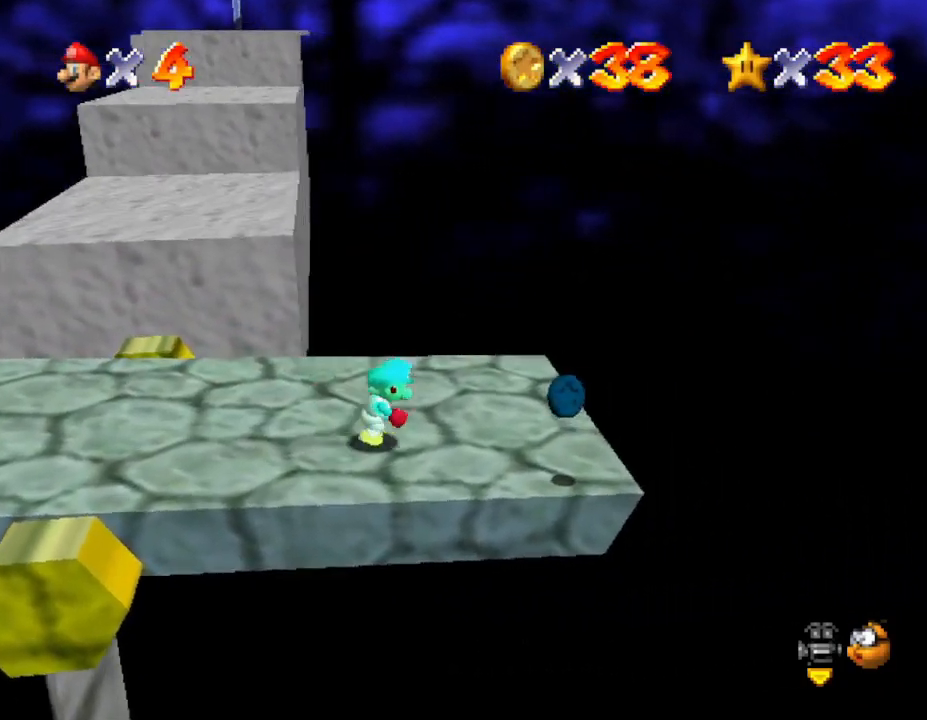
{"buttons": ["A"], "left_stick": "left", "events": [[250, "left_stick", "left"], [350, "A", "down"], [350, "left_stick", "down-left"], [500, "left_stick", "left"]]}
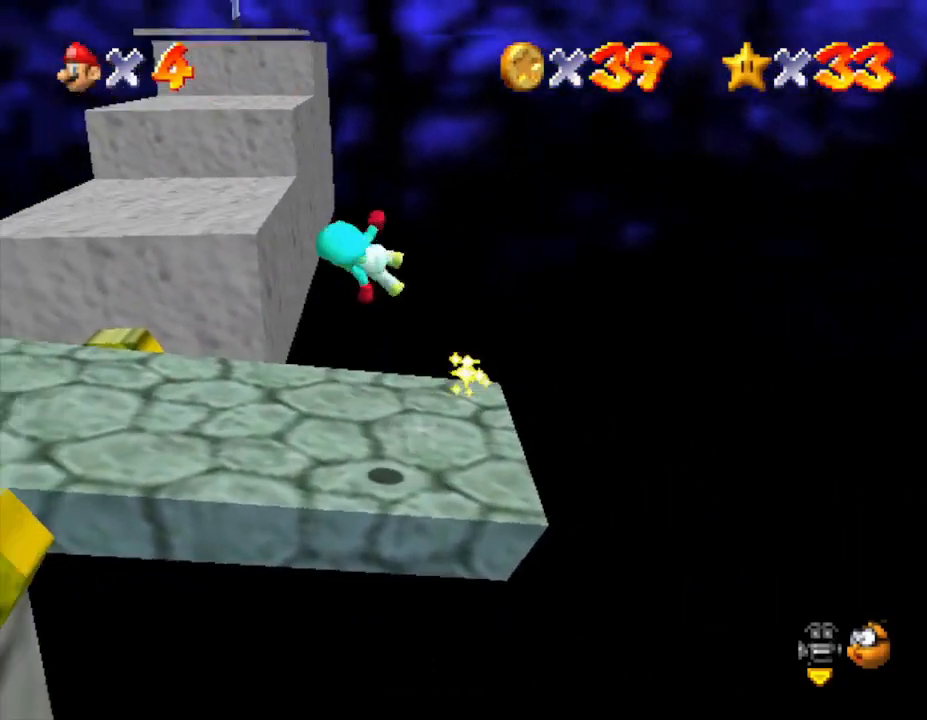
{"buttons": [], "left_stick": "up-left", "events": [[33, "A", "up"], [450, "left_stick", "up-left"]]}
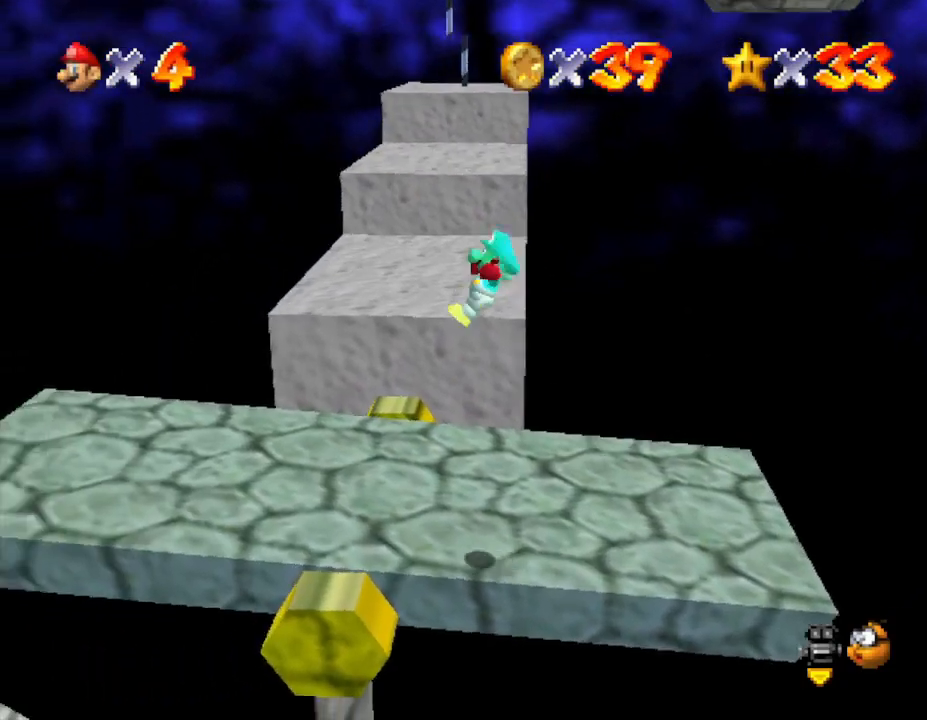
{"buttons": [], "left_stick": "up", "events": [[150, "left_stick", "up"]]}
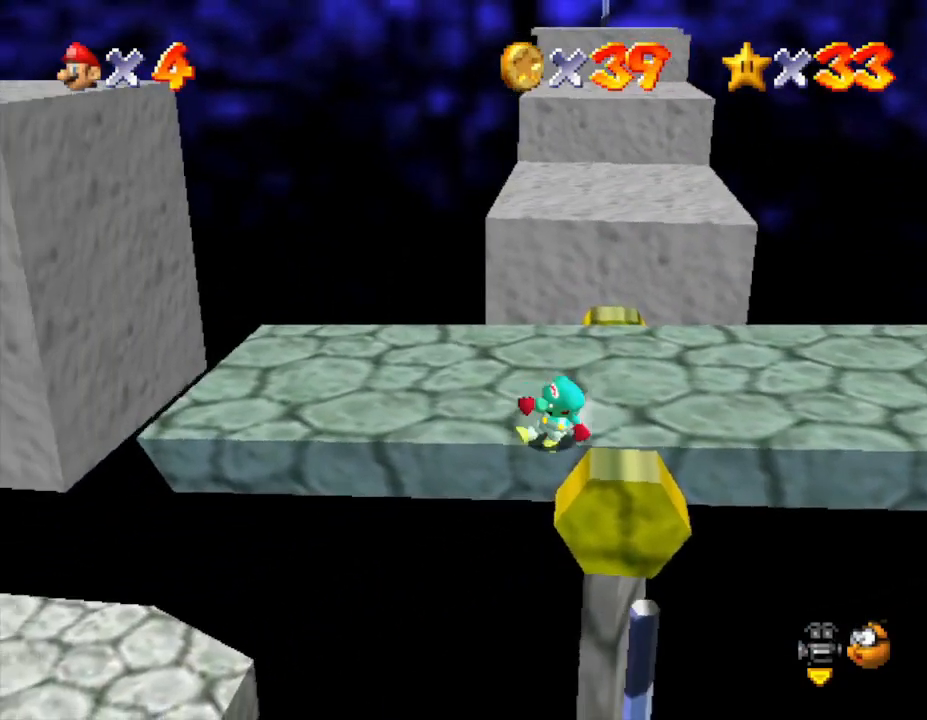
{"buttons": [], "left_stick": "up-right", "events": [[83, "left_stick", "up-right"], [233, "left_stick", "up"], [433, "left_stick", "up-right"]]}
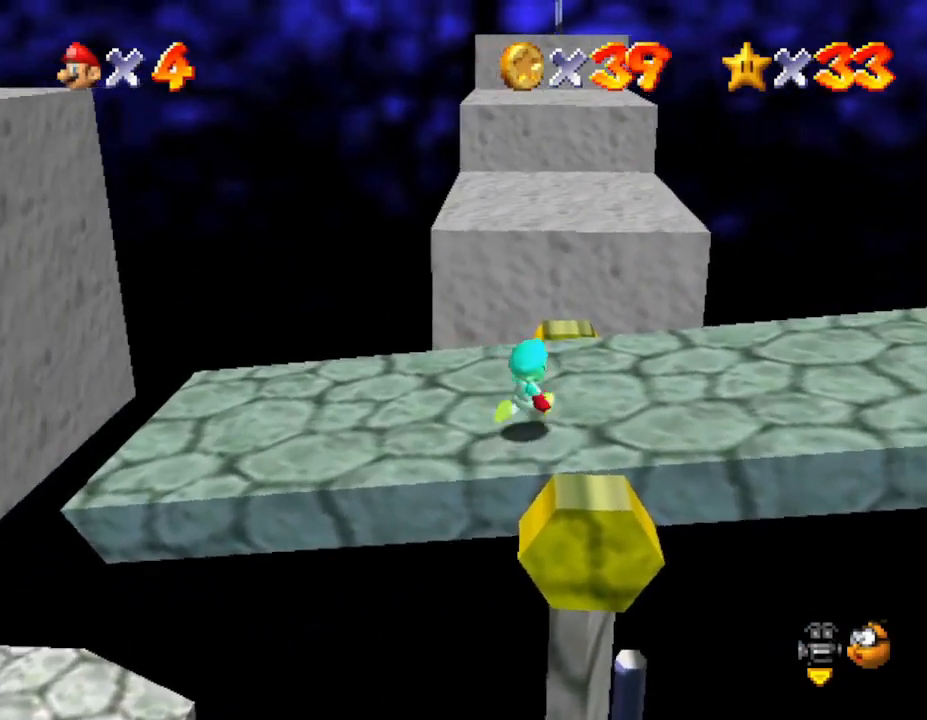
{"buttons": [], "left_stick": "right", "events": [[33, "left_stick", "right"]]}